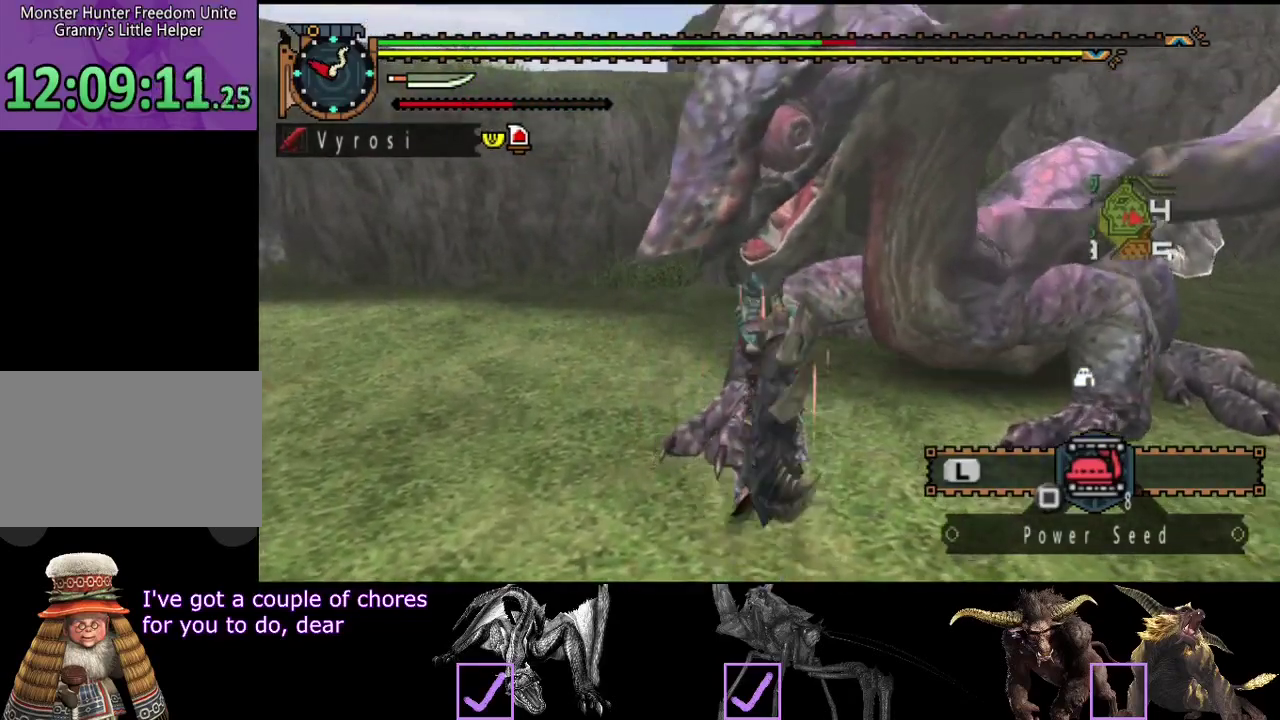
Gameplay with a controller (PlayStation layout); each line is a JSON object with the inputs held at the frame after it. "events" lists button and stick changes between this image and that frame as [ms after this image, input, new state], when the widget could be followed in between. Not read: L3 R3.
{"buttons": [], "left_stick": "center", "right_stick": "center", "events": [[33, "CROSS", "down"], [100, "CROSS", "up"]]}
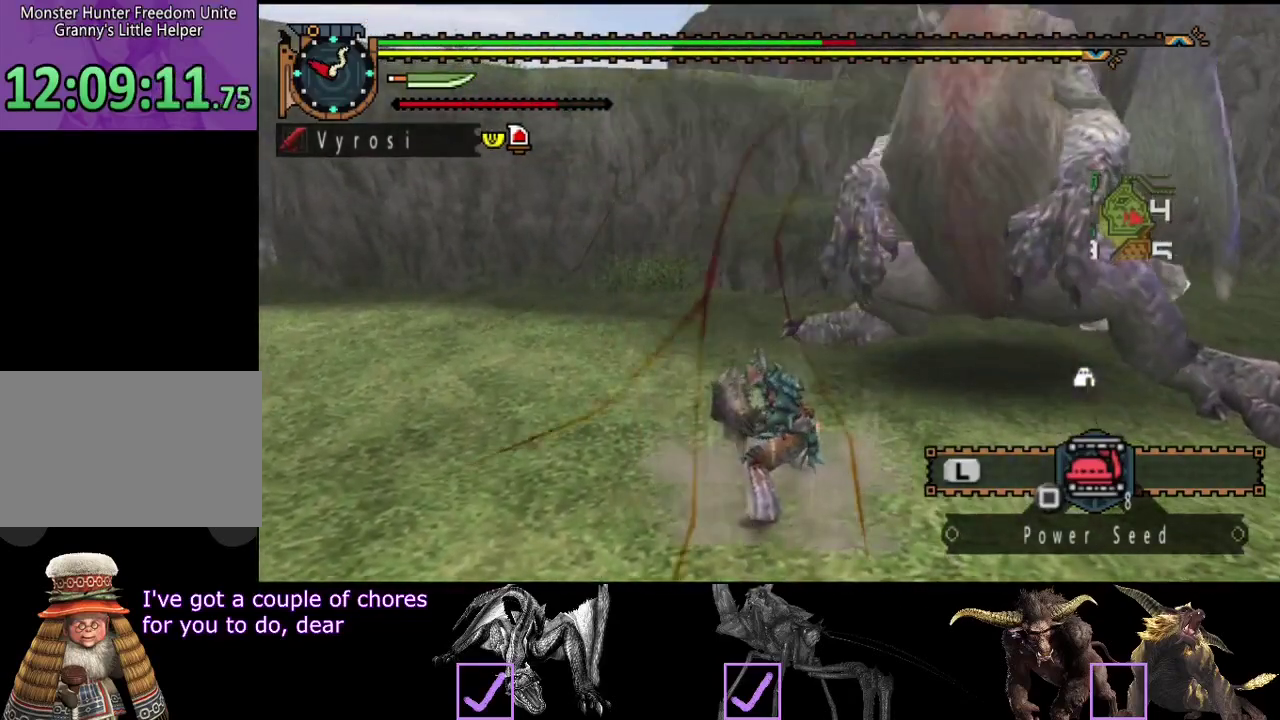
{"buttons": [], "left_stick": "up-left", "right_stick": "center", "events": [[50, "left_stick", "up-left"], [183, "CROSS", "down"], [283, "CROSS", "up"]]}
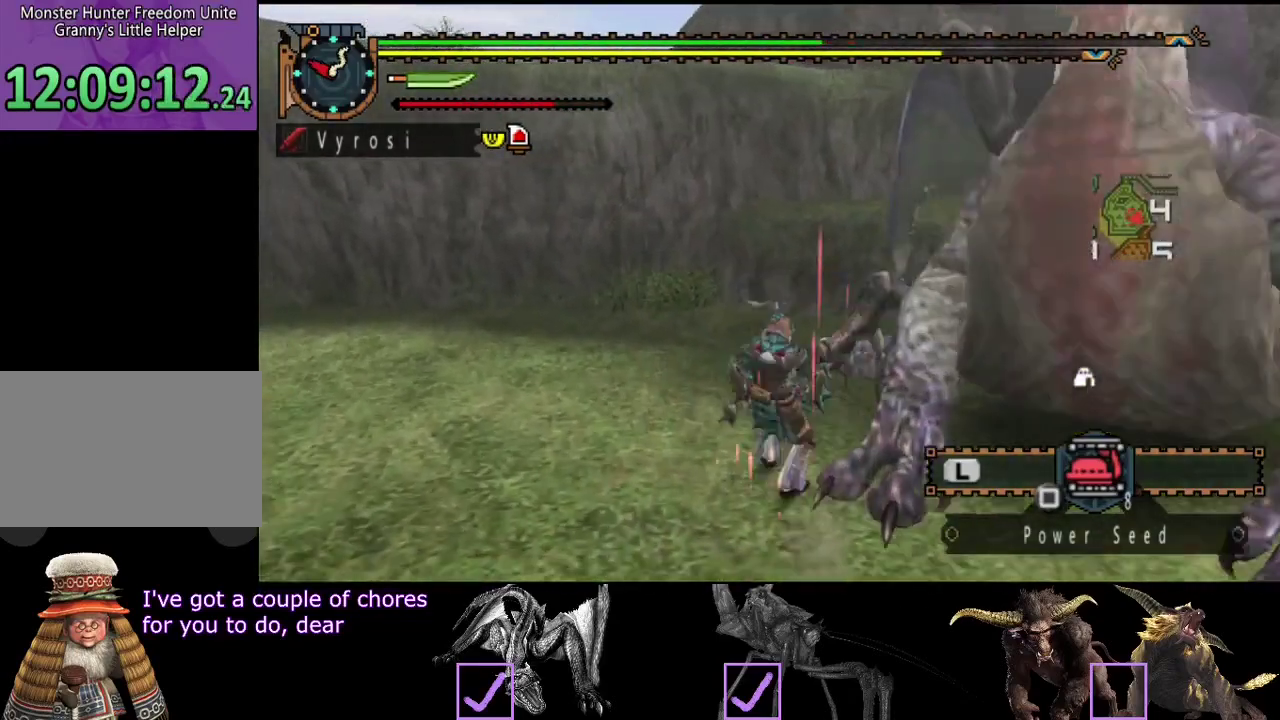
{"buttons": [], "left_stick": "center", "right_stick": "right", "events": [[83, "right_stick", "right"], [183, "left_stick", "center"]]}
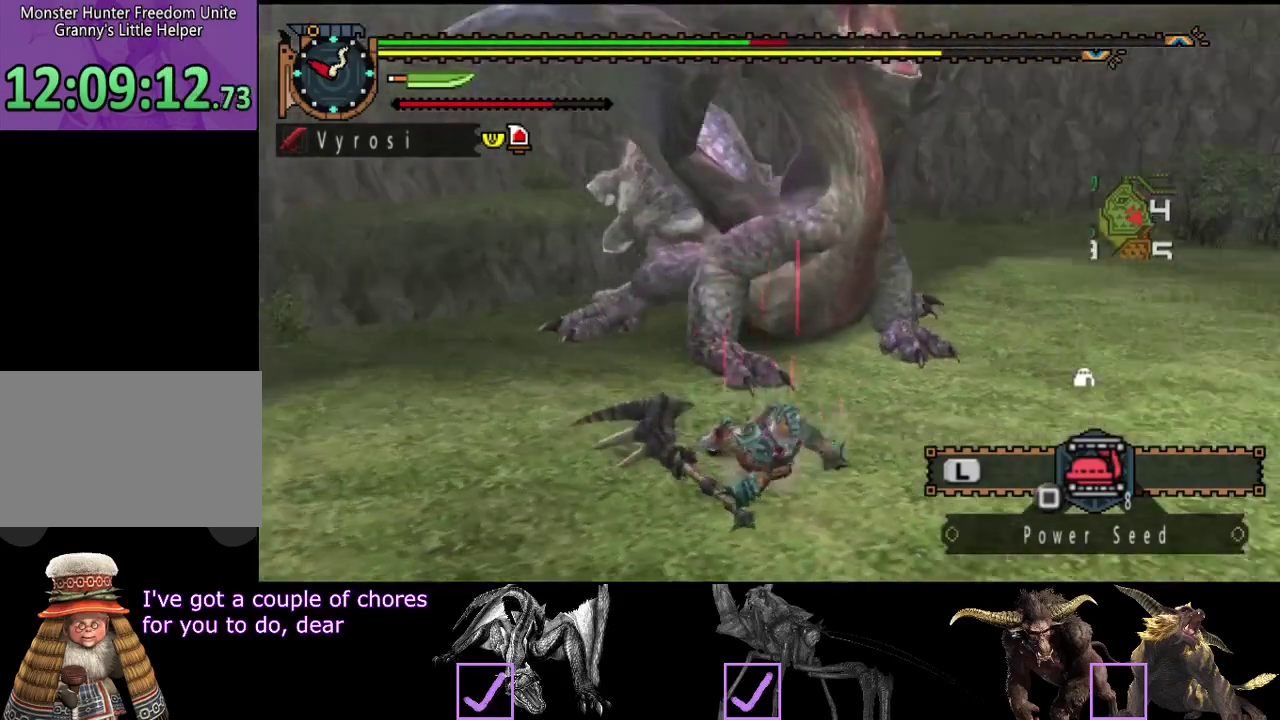
{"buttons": [], "left_stick": "center", "right_stick": "center", "events": [[50, "right_stick", "center"]]}
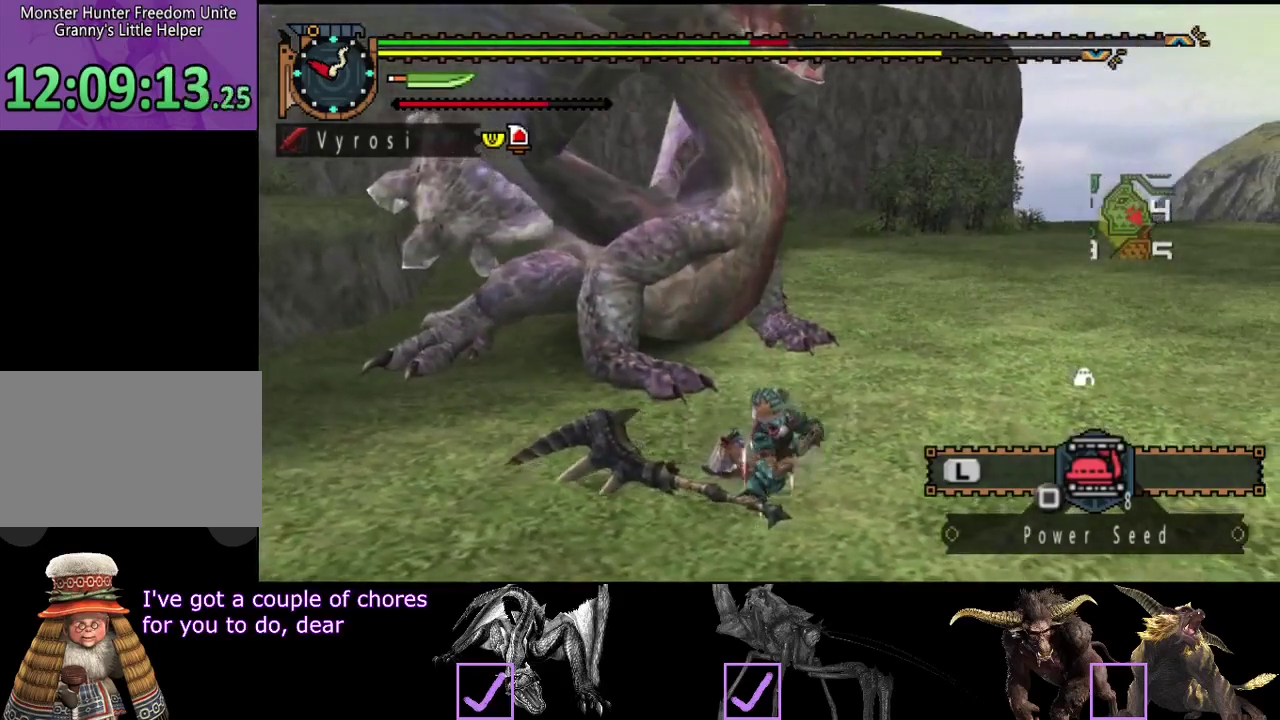
{"buttons": ["TRIANGLE"], "left_stick": "up", "right_stick": "center", "events": [[267, "left_stick", "up"], [467, "TRIANGLE", "down"]]}
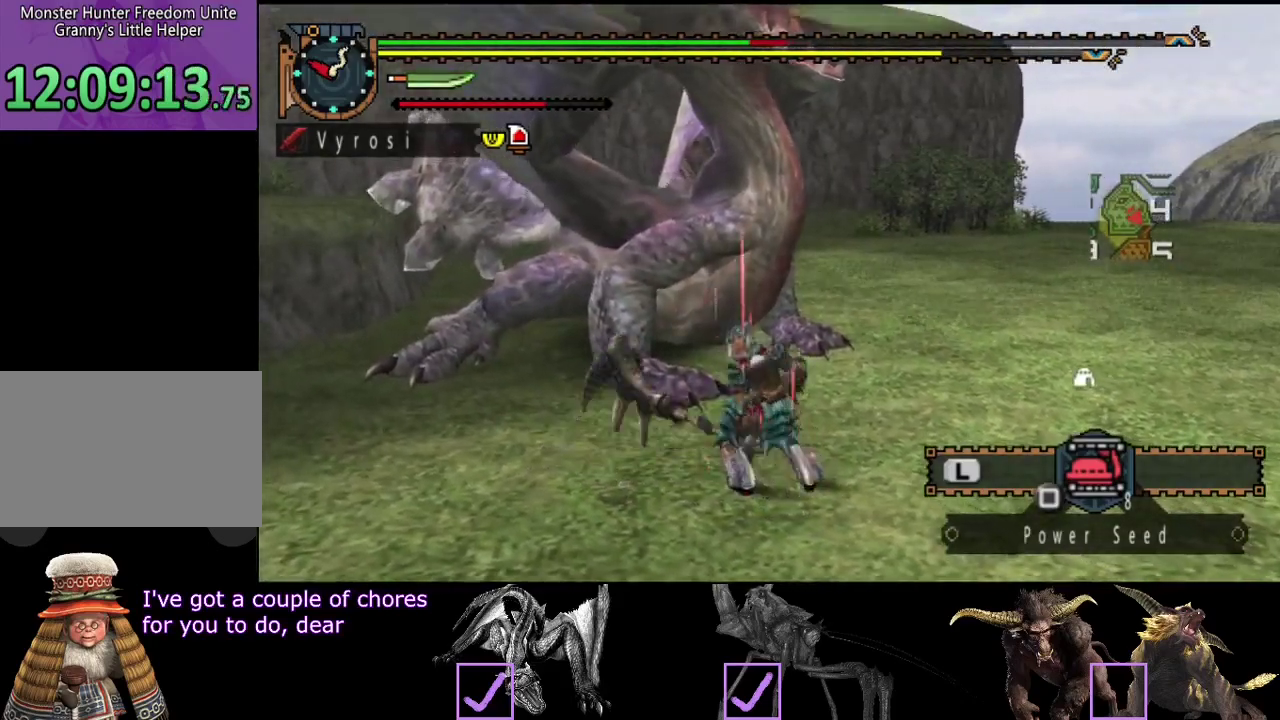
{"buttons": [], "left_stick": "up-right", "right_stick": "center", "events": [[33, "TRIANGLE", "up"], [133, "TRIANGLE", "down"], [200, "TRIANGLE", "up"], [267, "TRIANGLE", "down"], [317, "left_stick", "up-right"], [333, "TRIANGLE", "up"]]}
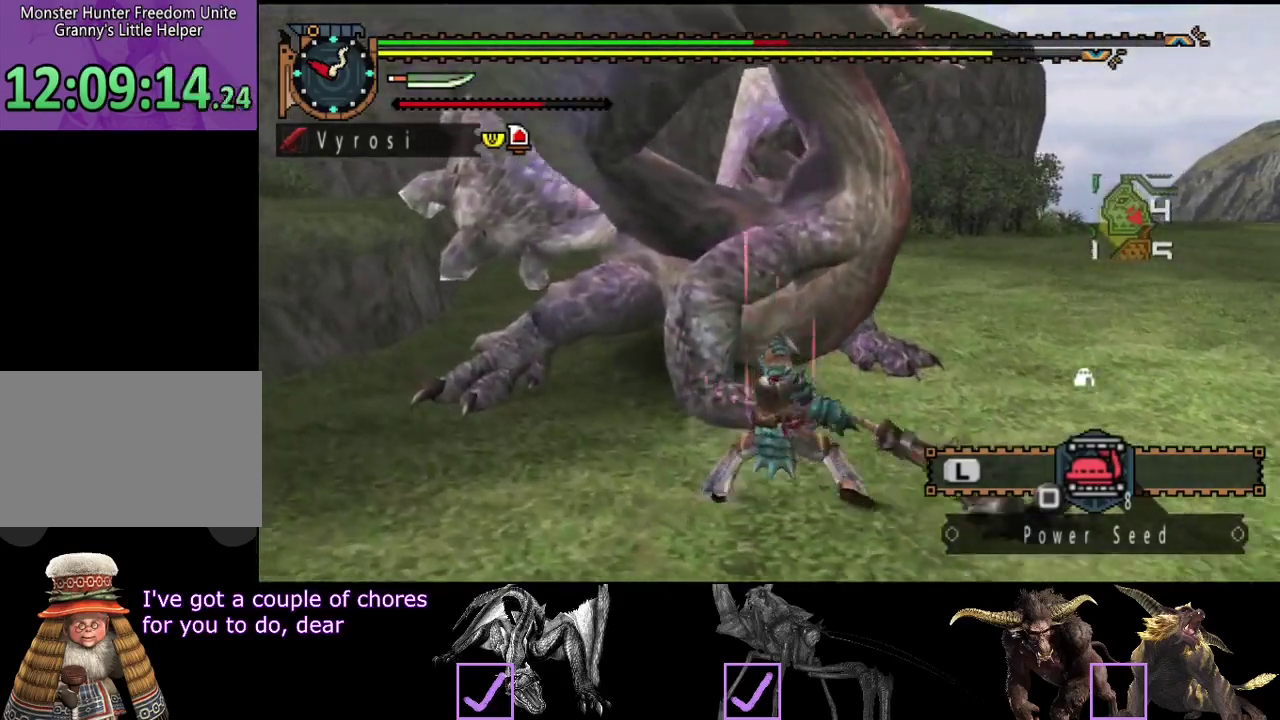
{"buttons": [], "left_stick": "center", "right_stick": "center"}
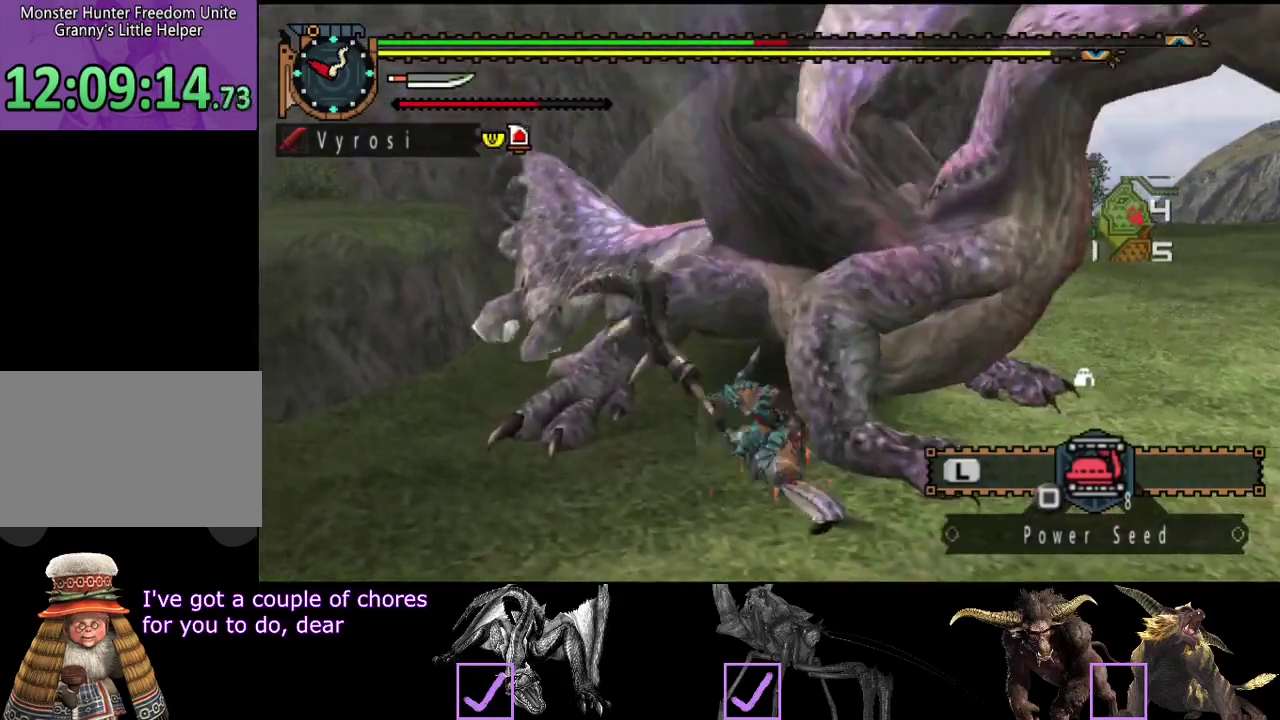
{"buttons": ["CIRCLE", "TRIANGLE"], "left_stick": "center", "right_stick": "center"}
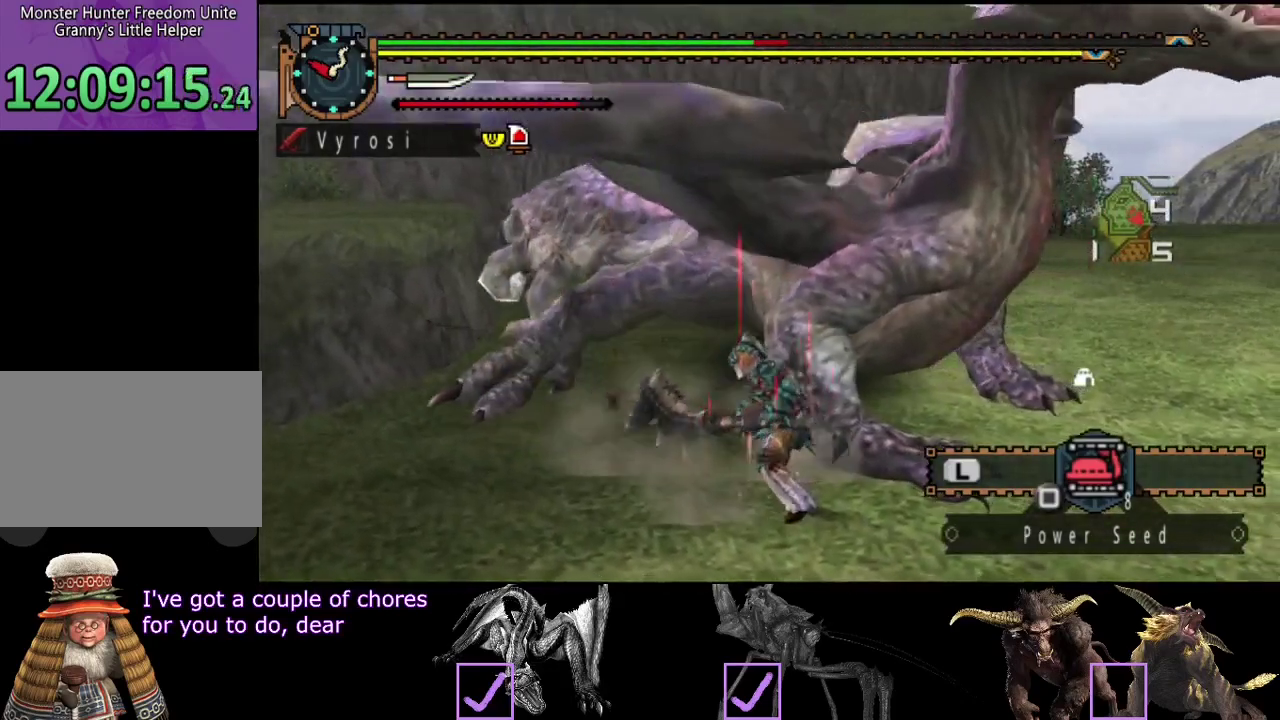
{"buttons": [], "left_stick": "center", "right_stick": "center", "events": [[50, "TRIANGLE", "up"], [117, "TRIANGLE", "down"], [250, "TRIANGLE", "up"], [283, "CIRCLE", "up"]]}
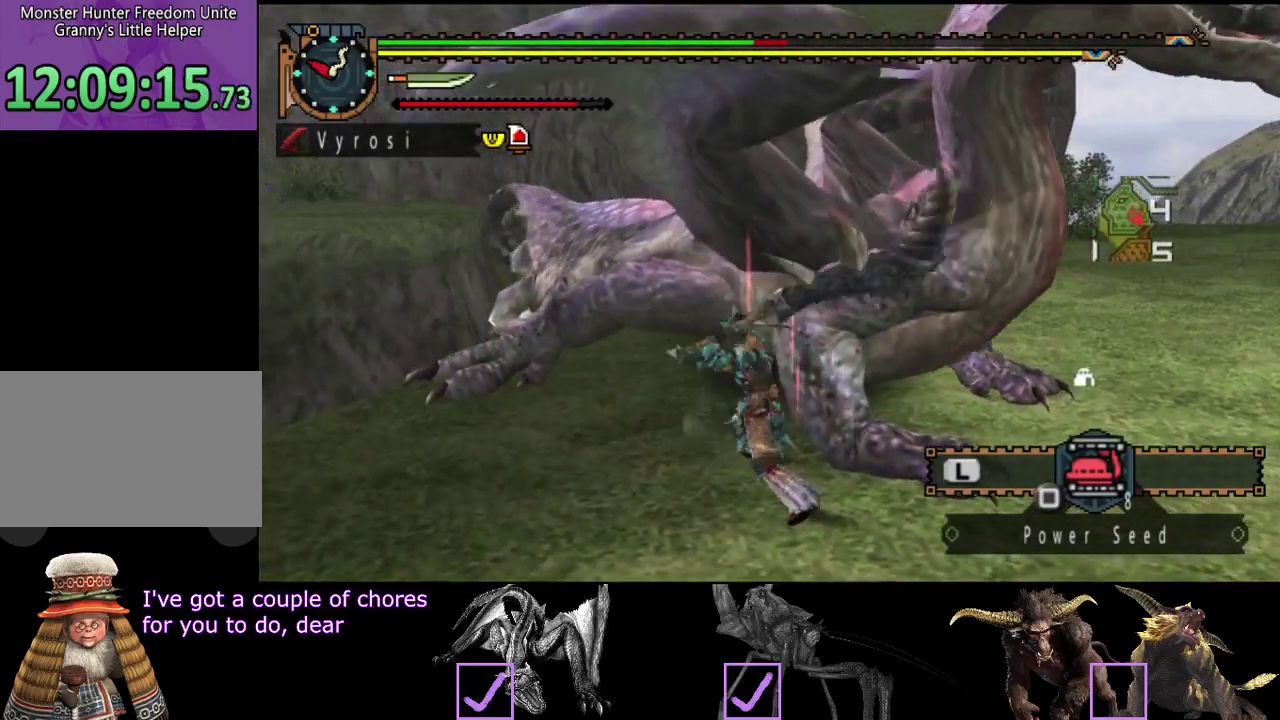
{"buttons": [], "left_stick": "center", "right_stick": "center", "events": []}
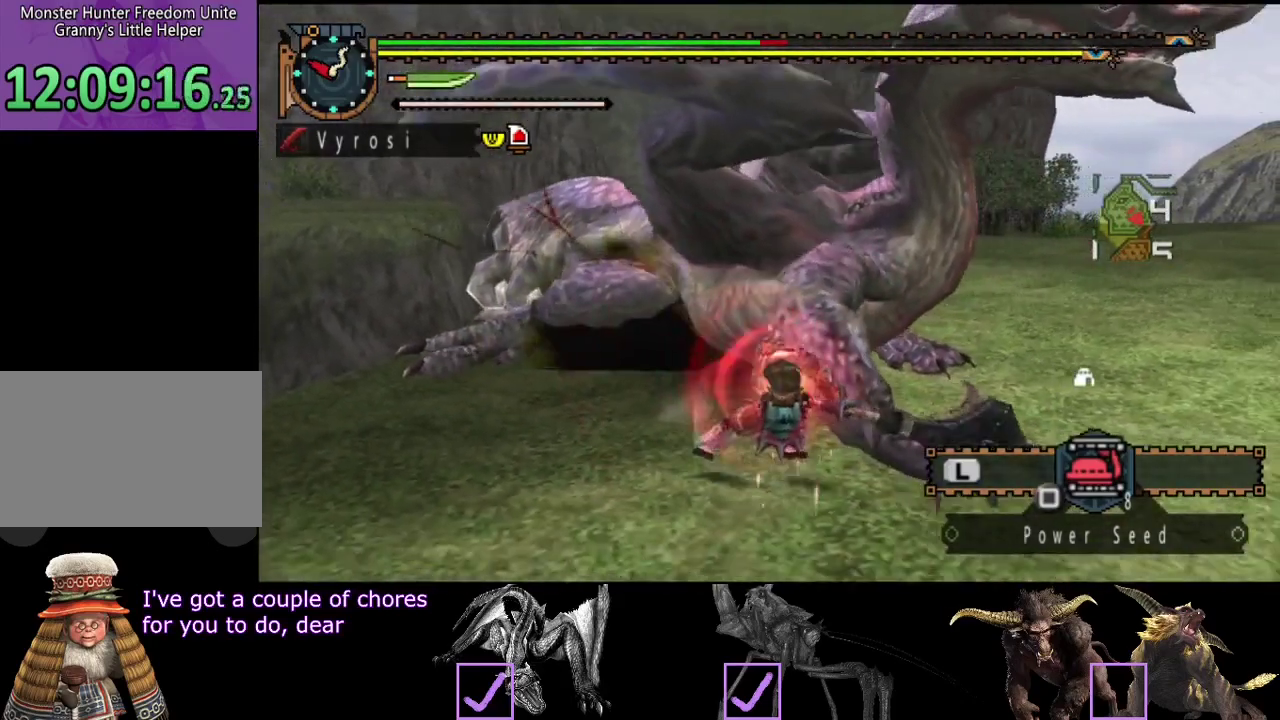
{"buttons": [], "left_stick": "center", "right_stick": "center", "events": []}
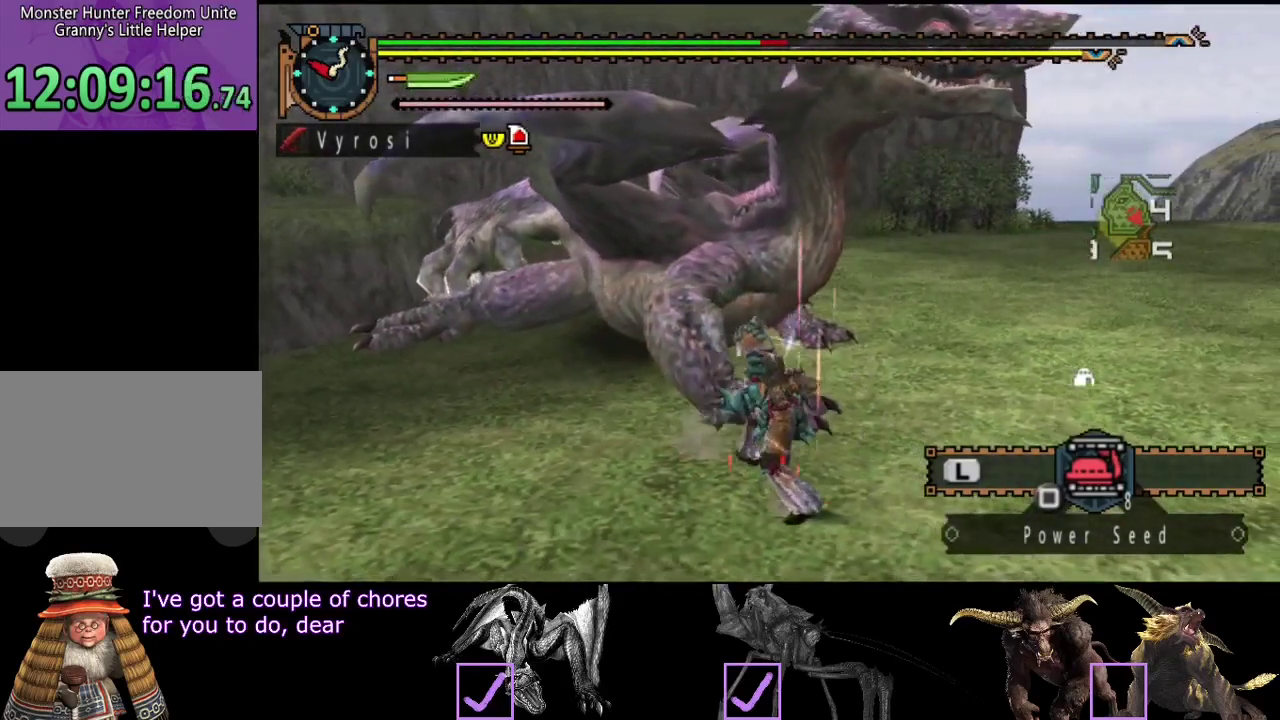
{"buttons": [], "left_stick": "right", "right_stick": "center", "events": [[117, "left_stick", "right"]]}
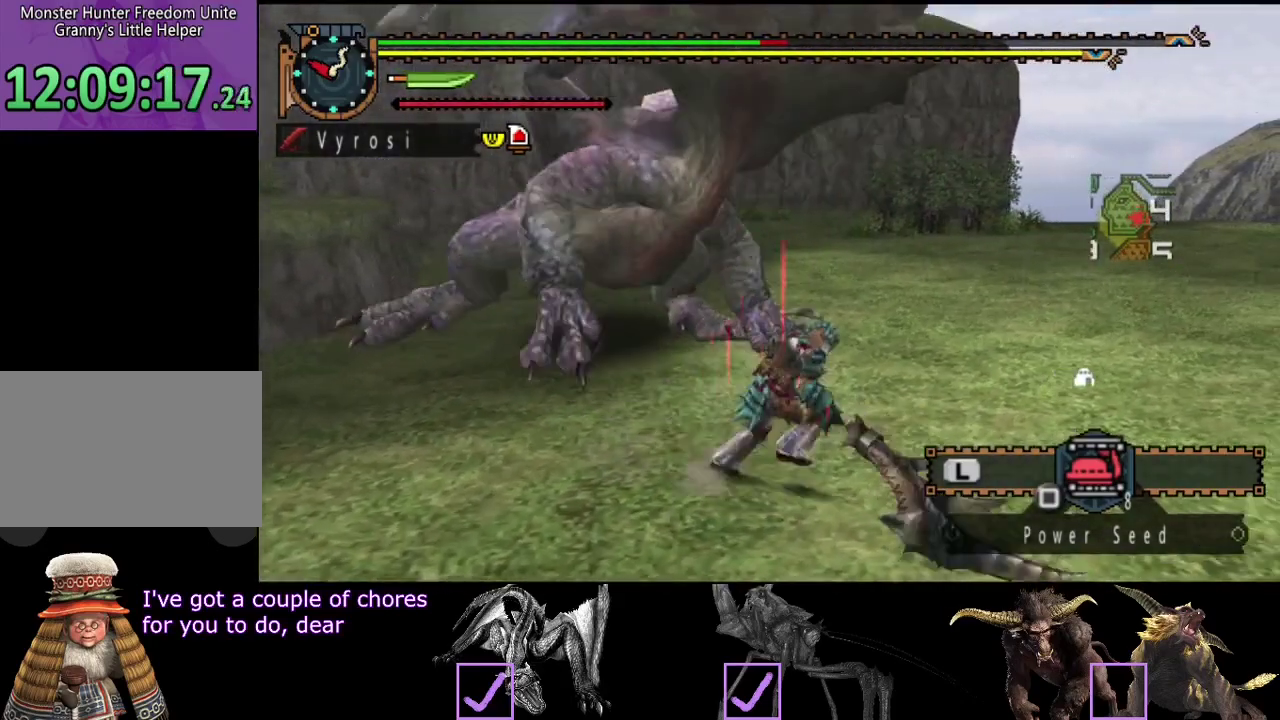
{"buttons": [], "left_stick": "right", "right_stick": "left", "events": [[133, "right_stick", "left"]]}
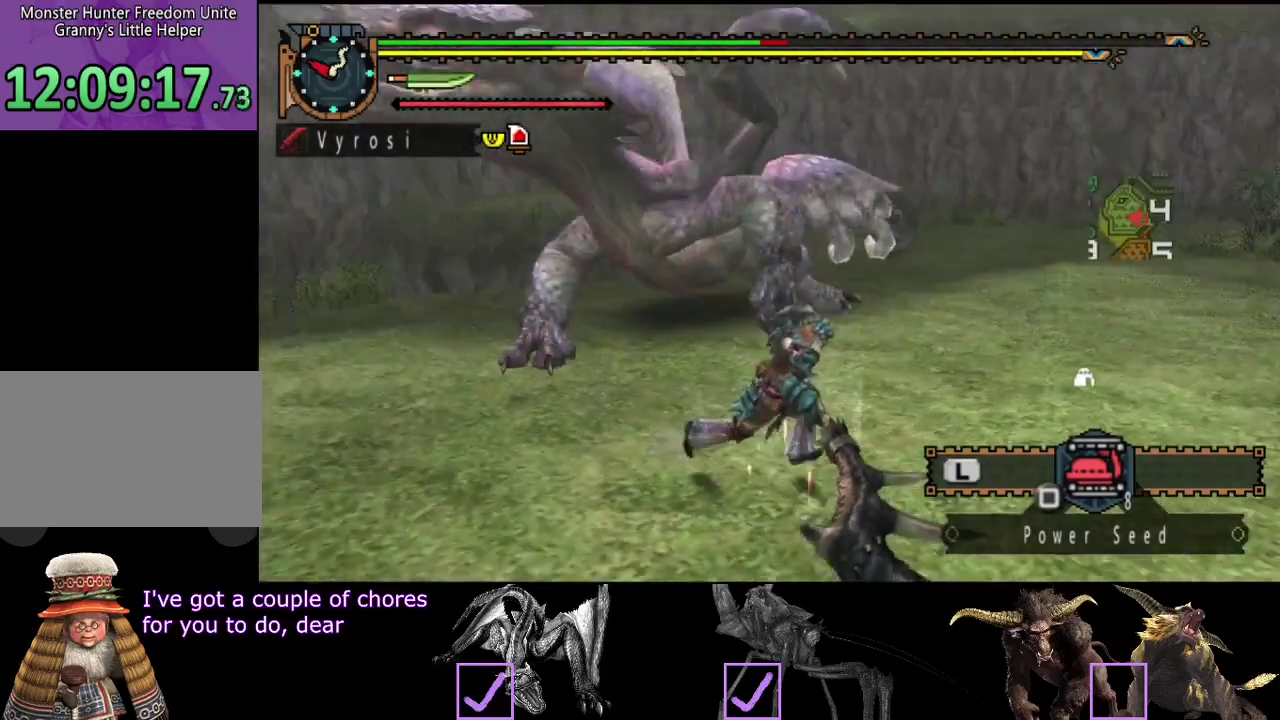
{"buttons": [], "left_stick": "right", "right_stick": "center", "events": [[200, "right_stick", "up-left"], [250, "right_stick", "center"]]}
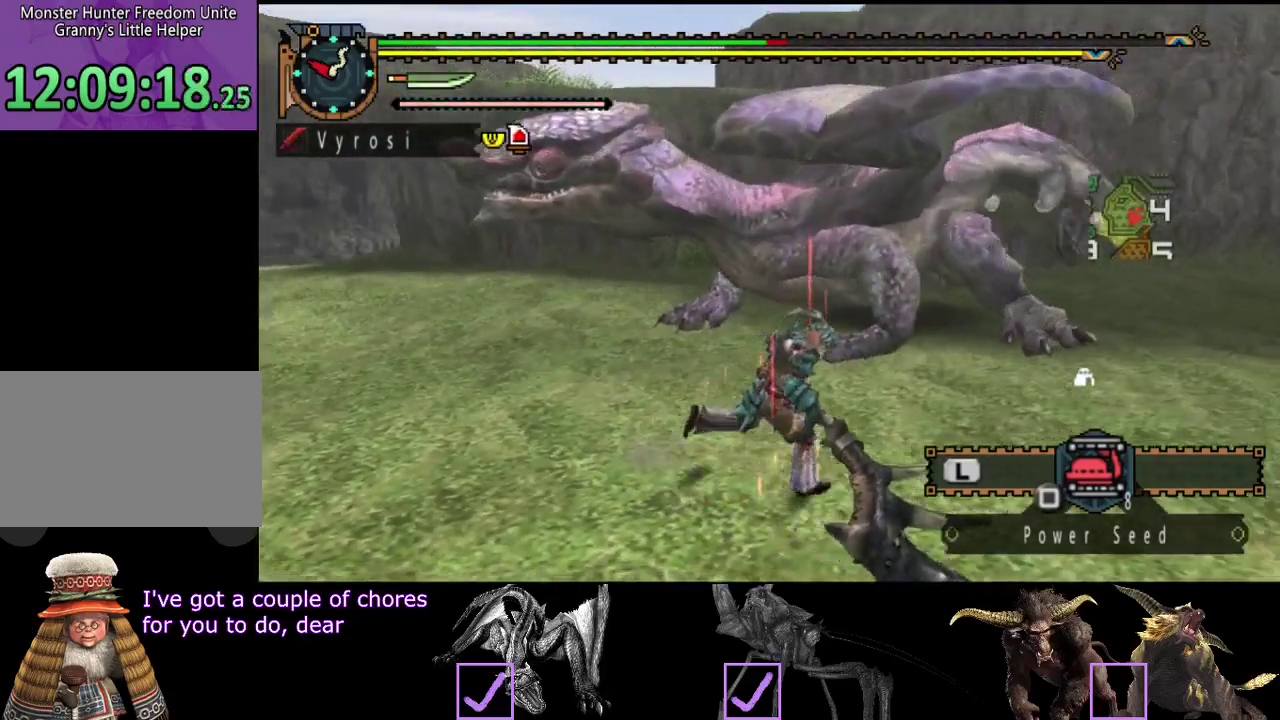
{"buttons": [], "left_stick": "right", "right_stick": "center", "events": [[17, "right_stick", "left"], [233, "right_stick", "center"]]}
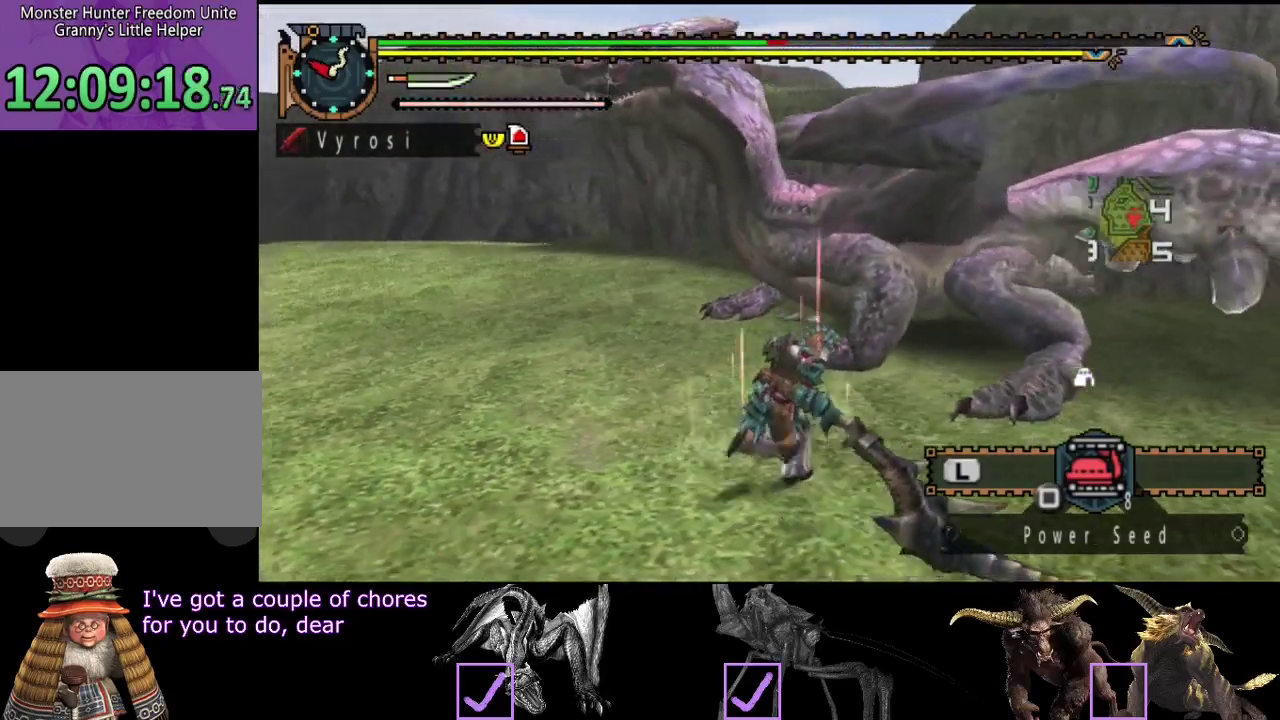
{"buttons": [], "left_stick": "right", "right_stick": "center", "events": [[183, "right_stick", "left"], [350, "right_stick", "center"]]}
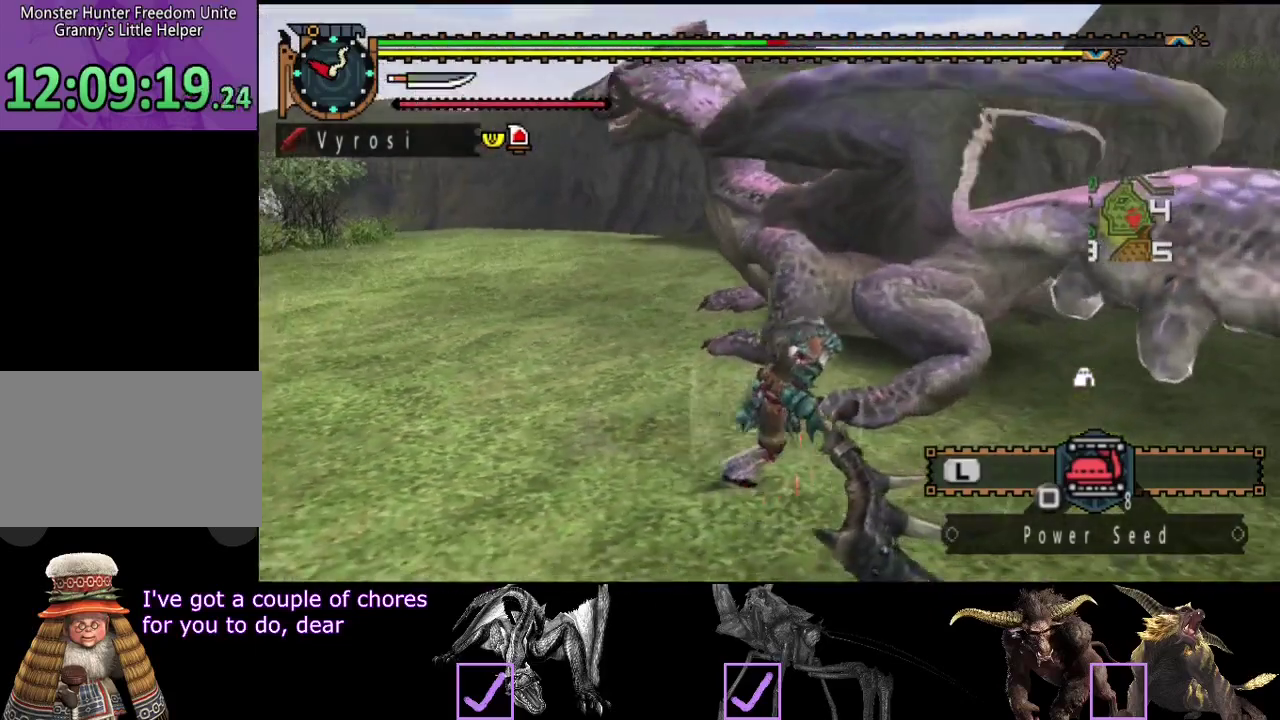
{"buttons": [], "left_stick": "center", "right_stick": "center", "events": [[217, "left_stick", "center"]]}
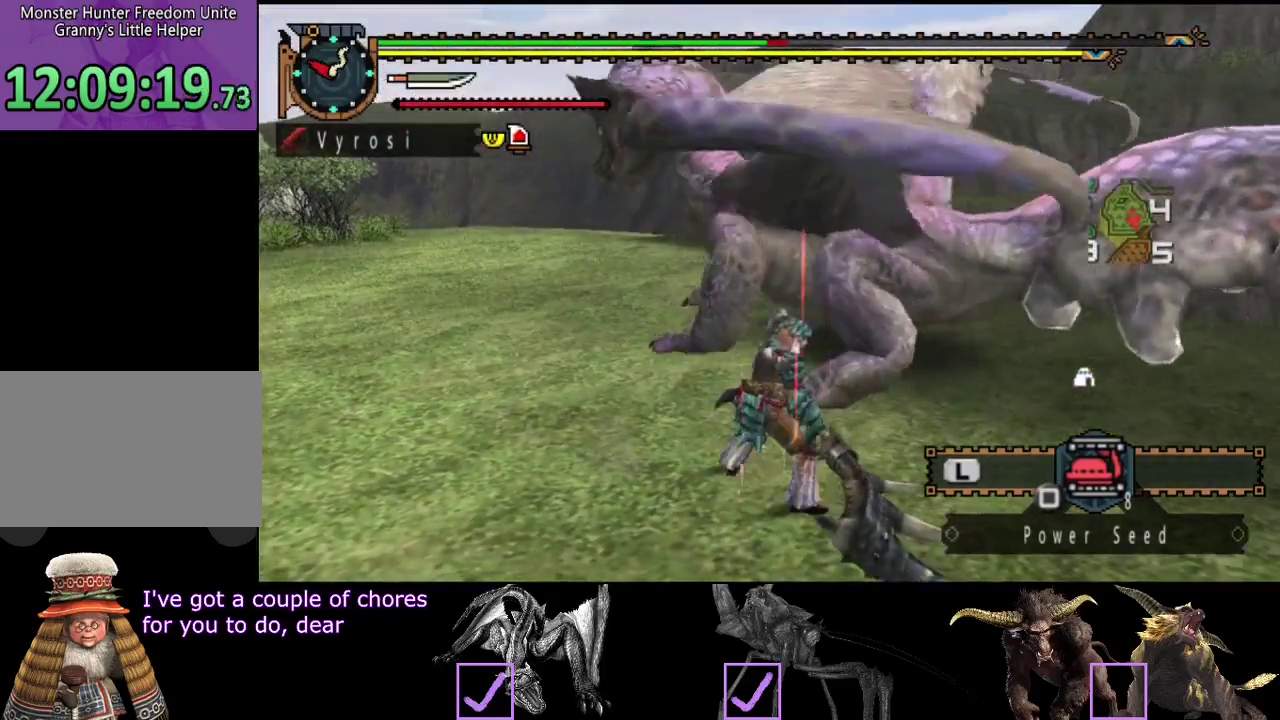
{"buttons": [], "left_stick": "center", "right_stick": "center", "events": []}
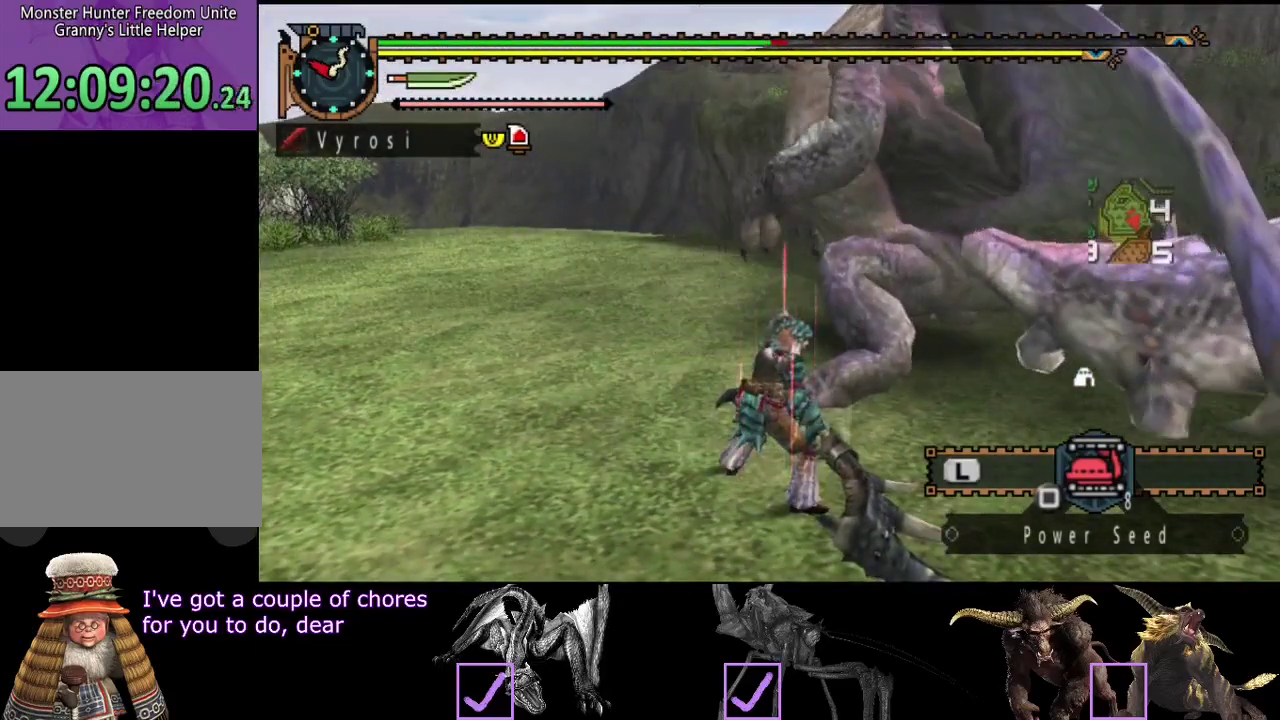
{"buttons": [], "left_stick": "up-left", "right_stick": "center", "events": [[133, "left_stick", "left"], [233, "right_stick", "right"], [383, "right_stick", "center"], [500, "left_stick", "up-left"]]}
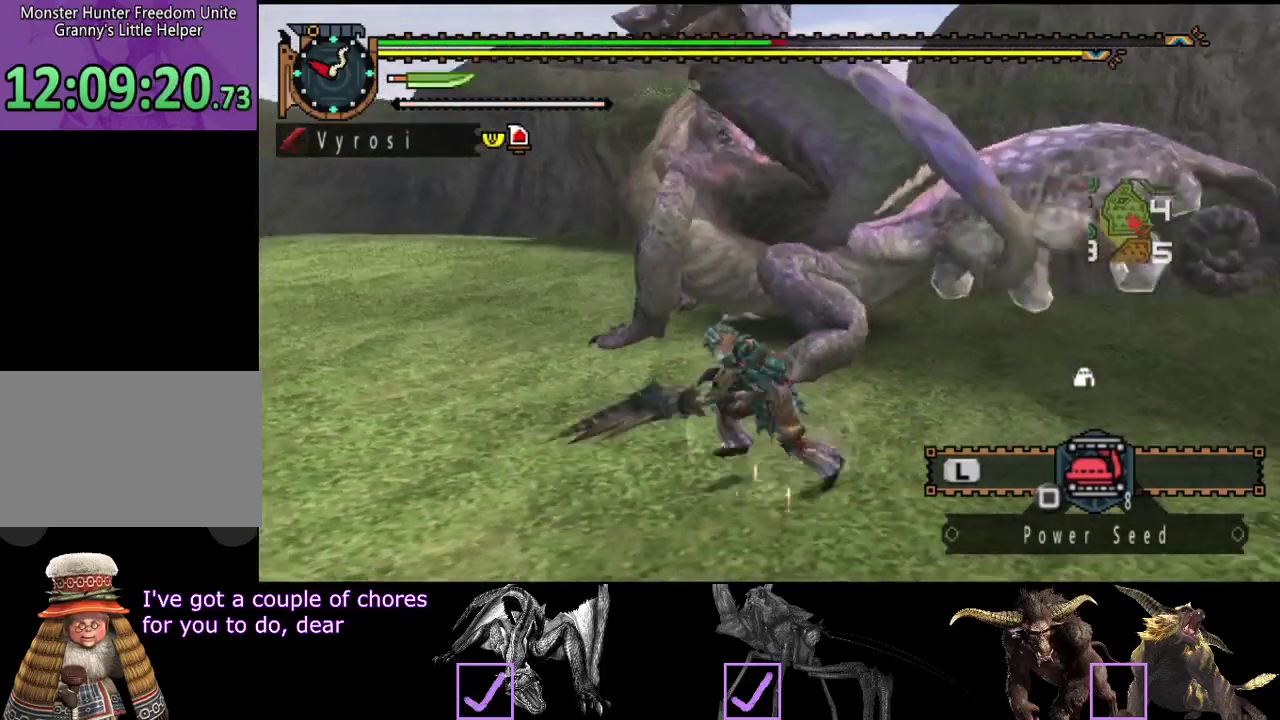
{"buttons": [], "left_stick": "up-left", "right_stick": "center", "events": []}
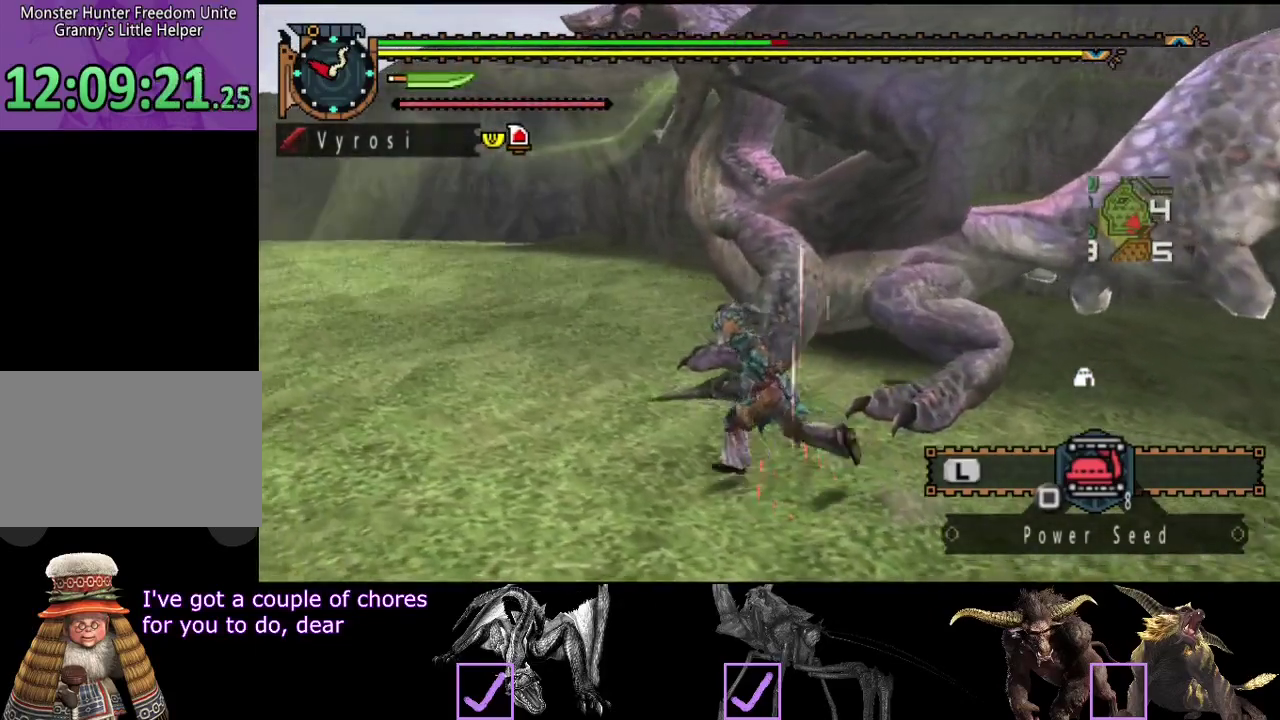
{"buttons": [], "left_stick": "up-left", "right_stick": "center", "events": []}
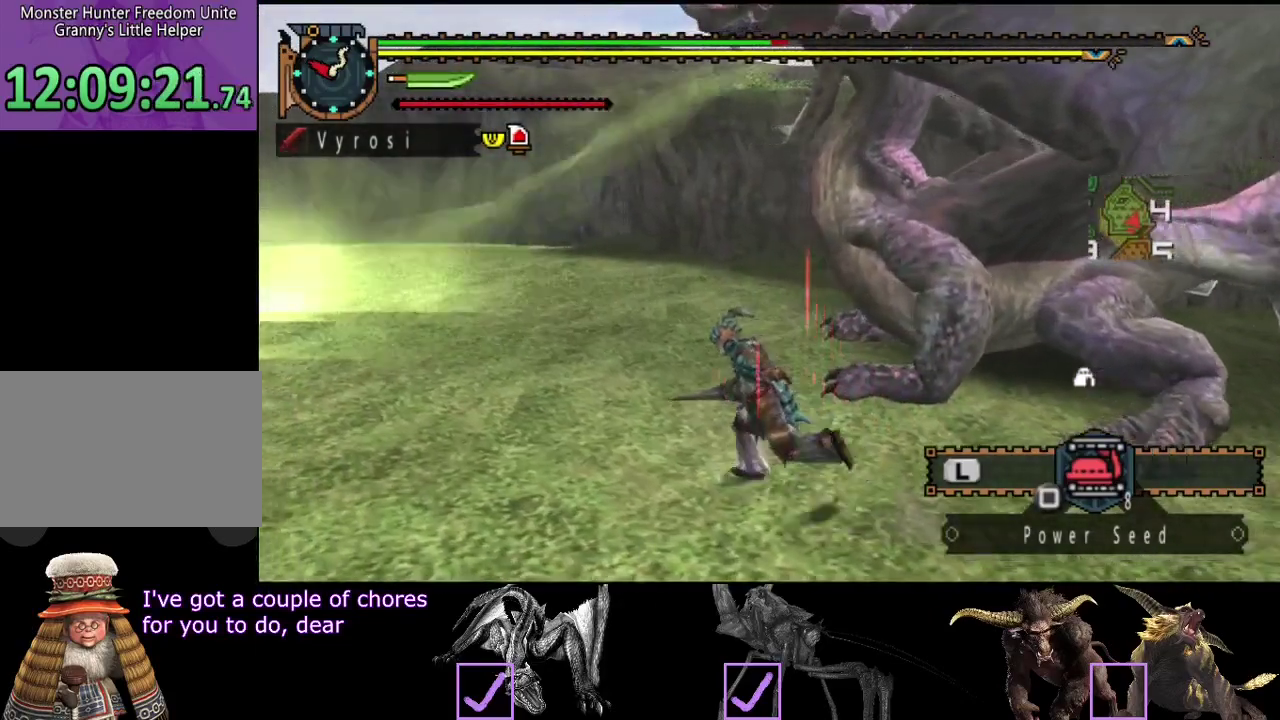
{"buttons": ["TRIANGLE"], "left_stick": "up", "right_stick": "center", "events": [[83, "left_stick", "up"], [217, "TRIANGLE", "down"], [283, "TRIANGLE", "up"], [350, "TRIANGLE", "down"], [417, "TRIANGLE", "up"], [483, "TRIANGLE", "down"]]}
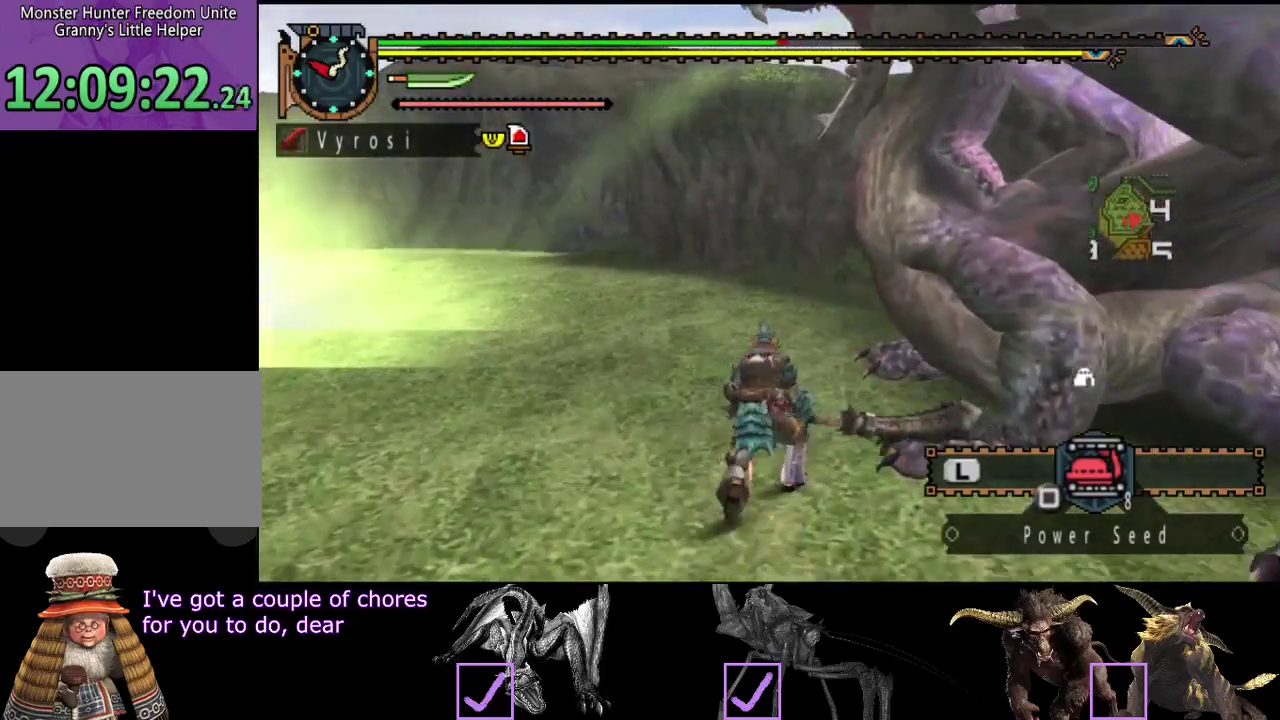
{"buttons": [], "left_stick": "center", "right_stick": "center", "events": [[67, "TRIANGLE", "up"], [133, "TRIANGLE", "down"], [200, "TRIANGLE", "up"], [267, "TRIANGLE", "down"], [350, "TRIANGLE", "up"], [400, "TRIANGLE", "down"], [400, "left_stick", "center"], [500, "TRIANGLE", "up"]]}
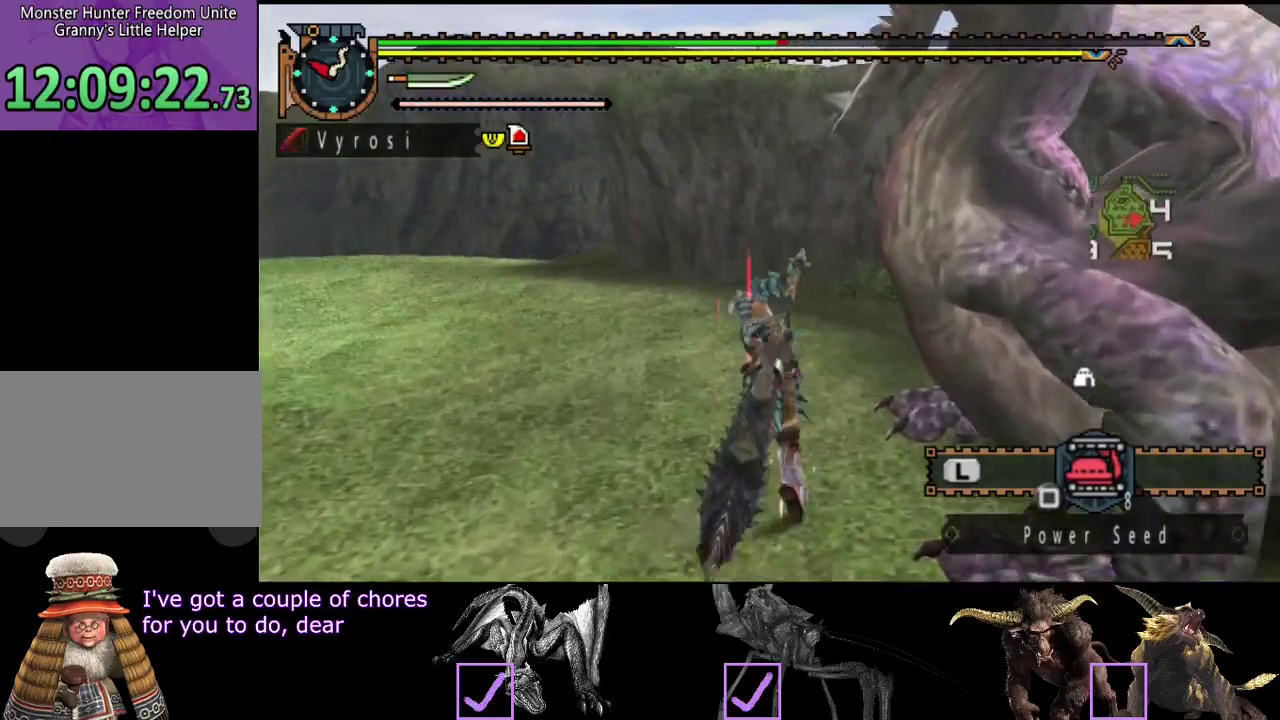
{"buttons": ["TRIANGLE"], "left_stick": "center", "right_stick": "center", "events": [[67, "TRIANGLE", "down"], [133, "TRIANGLE", "up"], [200, "TRIANGLE", "down"], [433, "TRIANGLE", "up"], [500, "TRIANGLE", "down"]]}
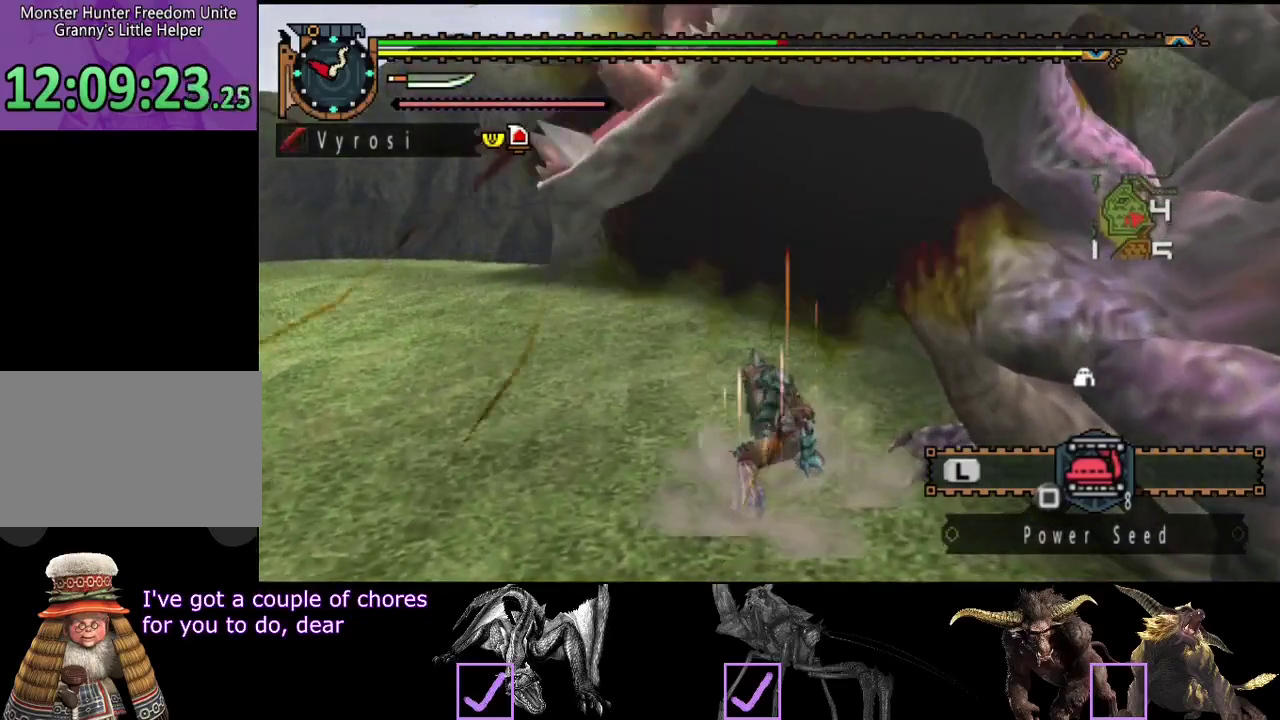
{"buttons": ["TRIANGLE"], "left_stick": "center", "right_stick": "center", "events": [[100, "TRIANGLE", "up"], [167, "TRIANGLE", "down"], [233, "TRIANGLE", "up"], [300, "TRIANGLE", "down"], [367, "TRIANGLE", "up"], [433, "TRIANGLE", "down"]]}
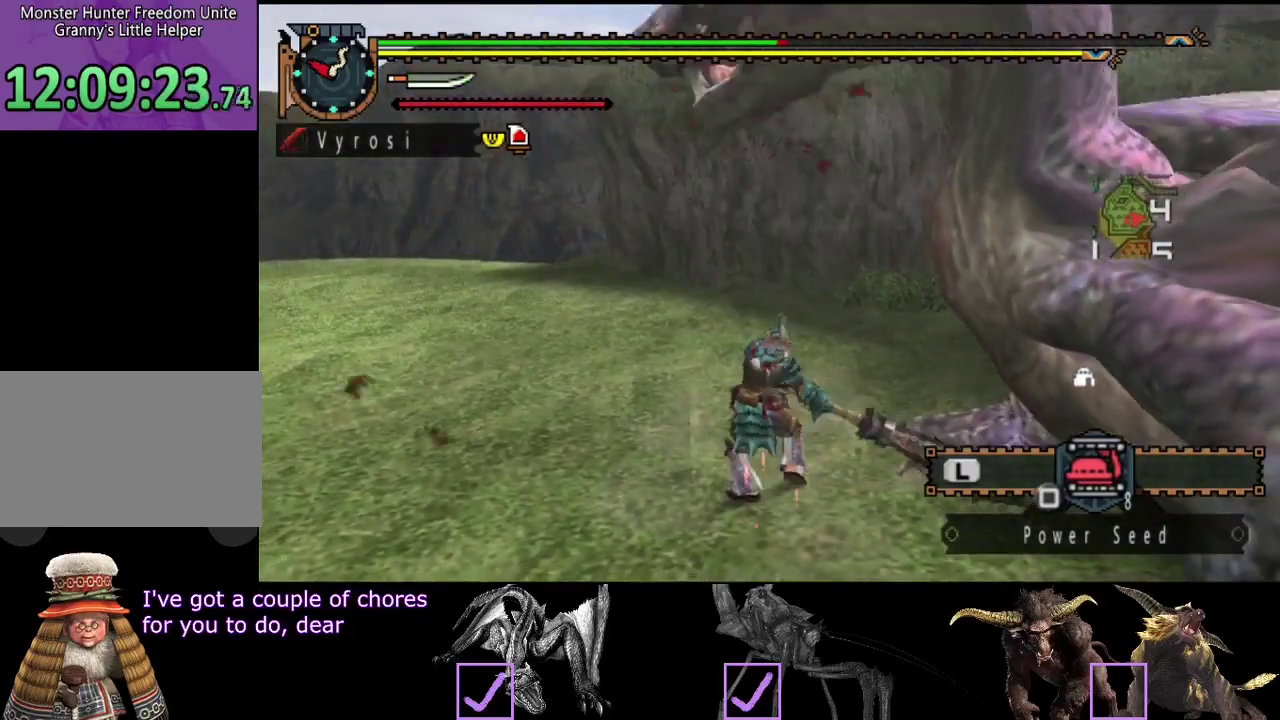
{"buttons": [], "left_stick": "center", "right_stick": "center", "events": [[67, "TRIANGLE", "up"]]}
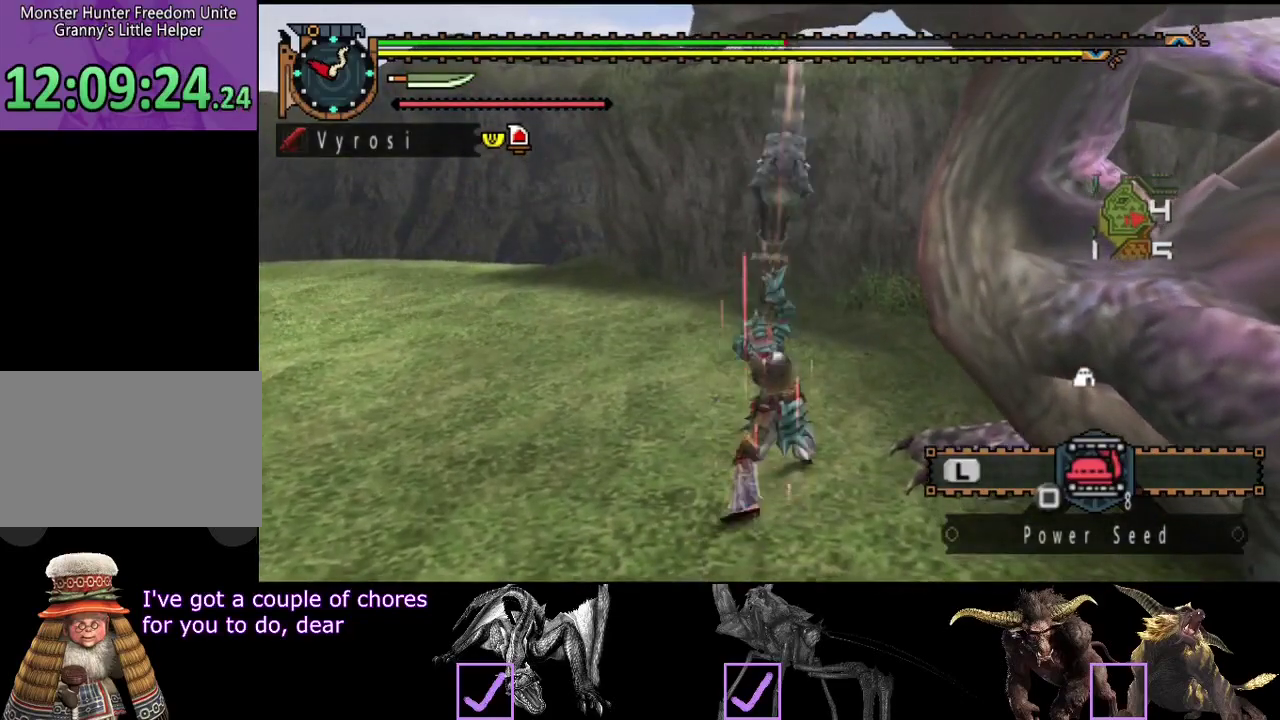
{"buttons": [], "left_stick": "center", "right_stick": "right", "events": [[217, "right_stick", "right"]]}
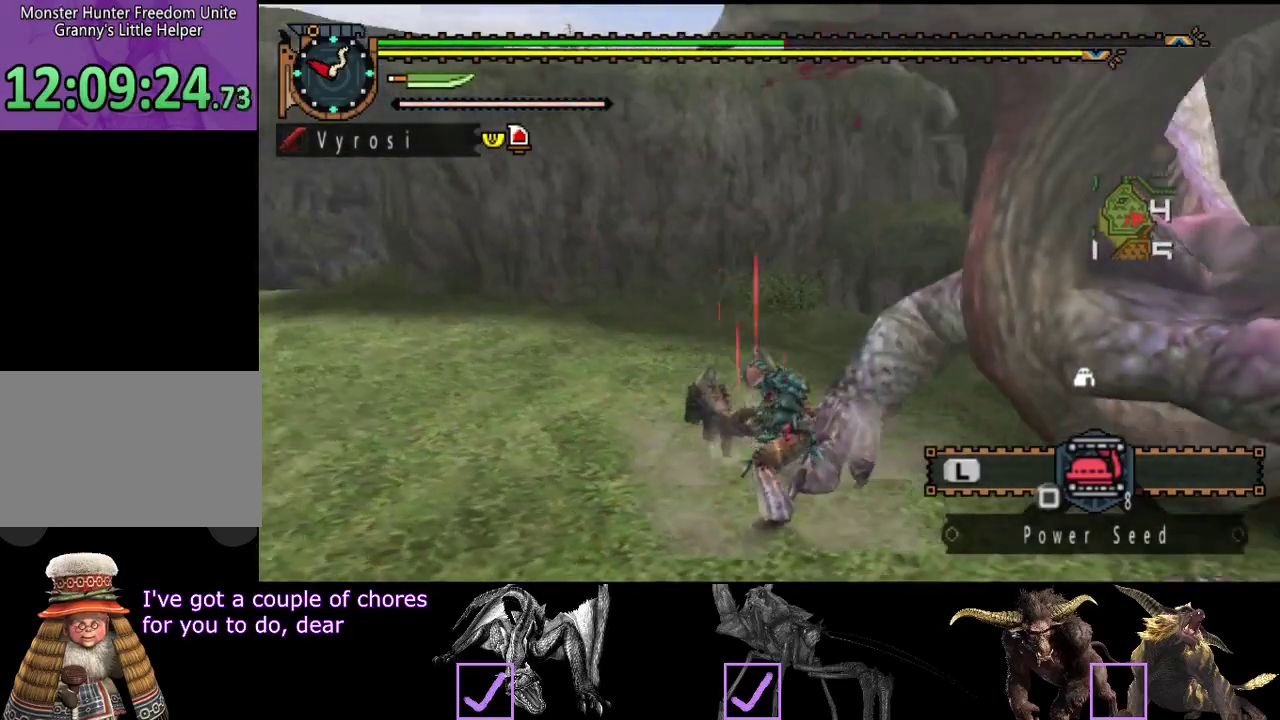
{"buttons": [], "left_stick": "center", "right_stick": "center", "events": [[350, "right_stick", "center"]]}
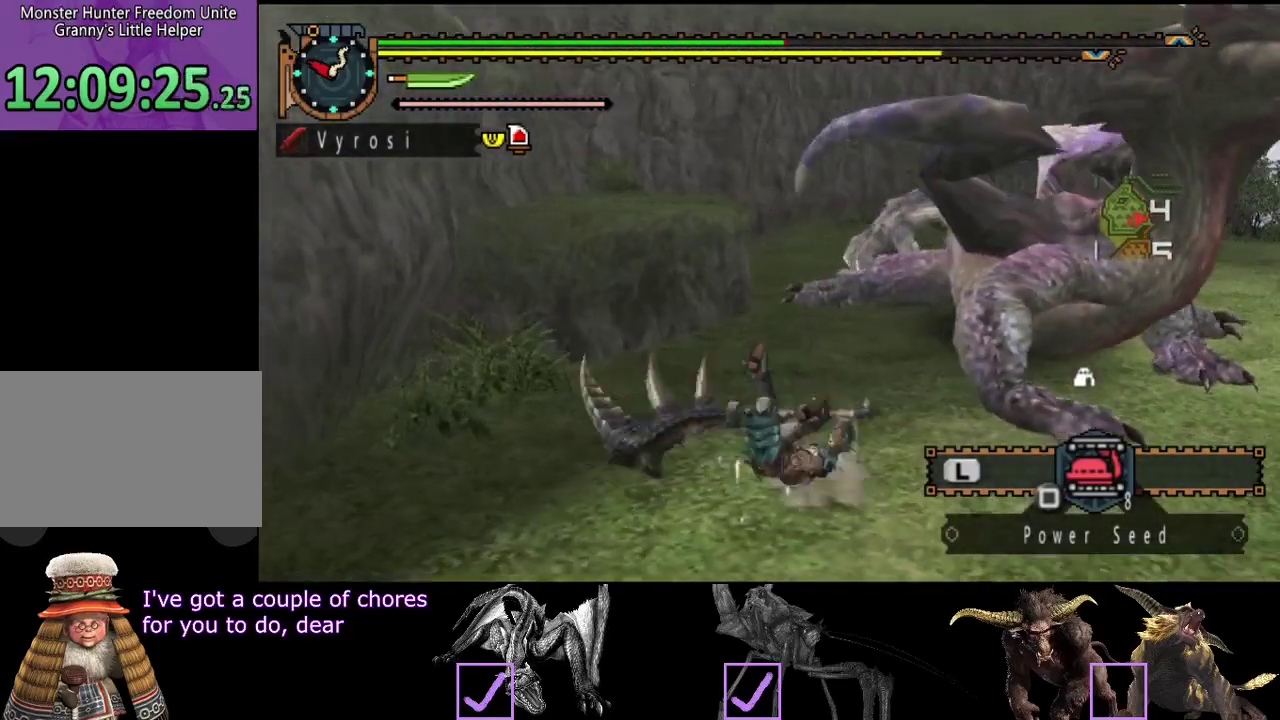
{"buttons": [], "left_stick": "up", "right_stick": "center", "events": [[50, "right_stick", "right"], [217, "right_stick", "center"], [300, "left_stick", "up-right"], [400, "left_stick", "up"]]}
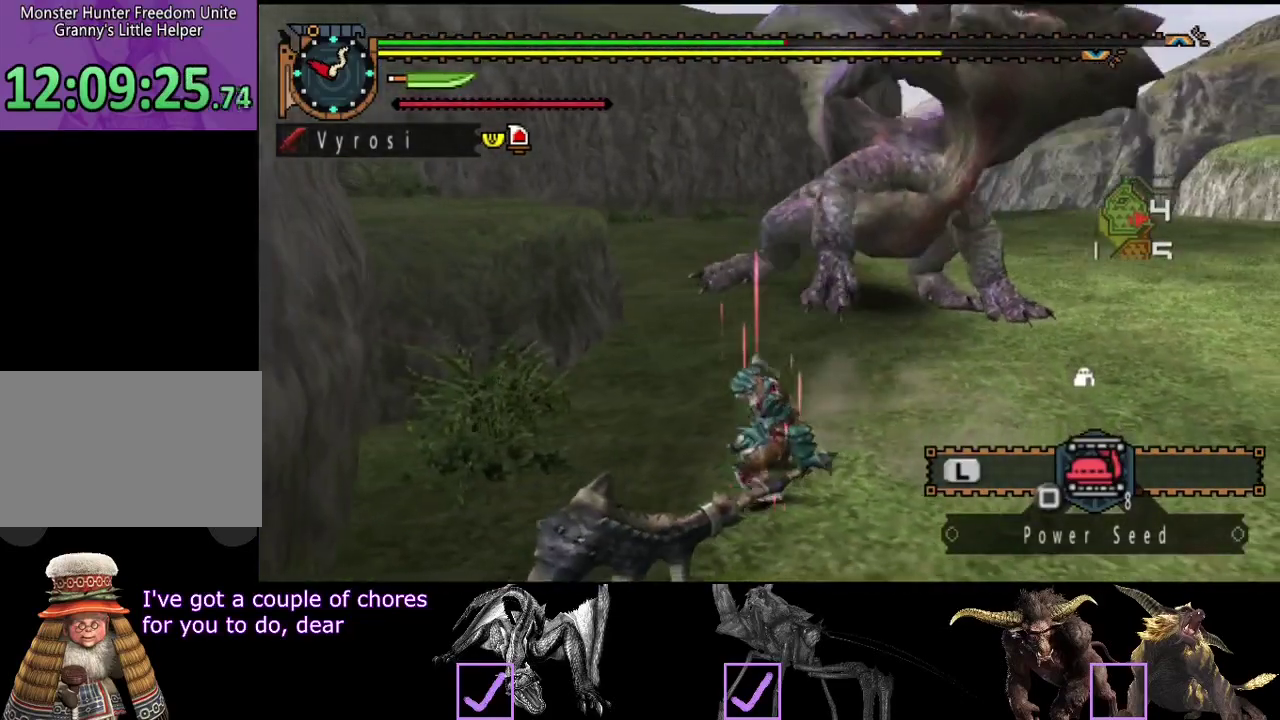
{"buttons": [], "left_stick": "up-right", "right_stick": "center", "events": [[267, "left_stick", "up-right"]]}
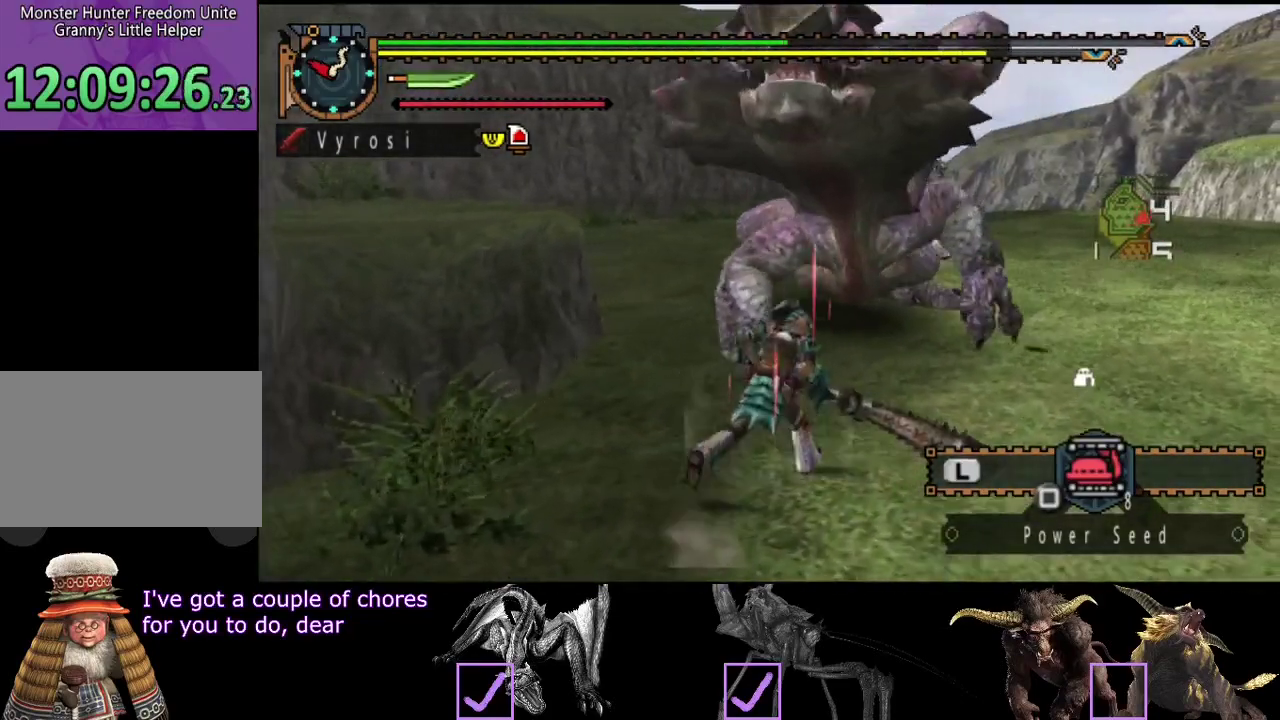
{"buttons": [], "left_stick": "center", "right_stick": "center", "events": [[33, "TRIANGLE", "down"], [83, "TRIANGLE", "up"], [350, "left_stick", "center"]]}